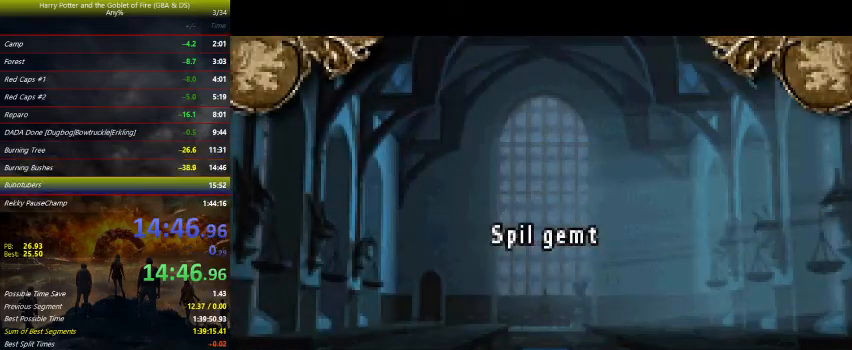
Gameplay with keyboard and mouse; each line is a JSON object with the keys held at the frame after it. "events" lists presses ("down") and releases ("up") of "a", "ctrl", "d", "down", "e", "escape", "f", "f1", "f4", "left", "q", "r", "return", "right", "s", "shift", "space", "tab", "up", "w" and "z" between this image and that frame as [ms after this image, input, new state], when the widget could be followed in between. No other keys are recorded. Mouse buttons are not recorded. Not read: mouse_move.
{"keys": [], "events": []}
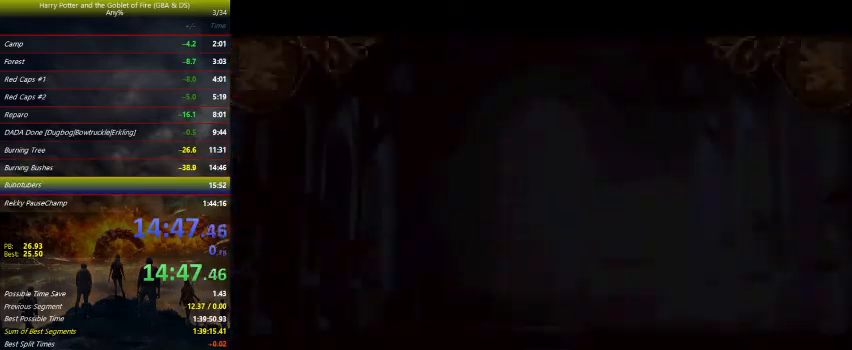
{"keys": [], "events": []}
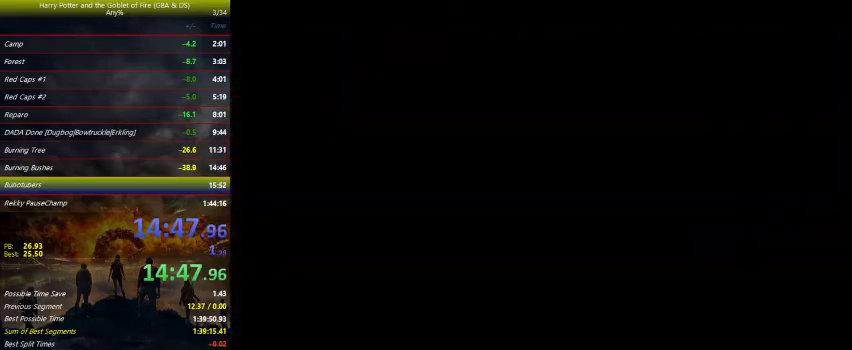
{"keys": ["left", "up"], "events": [[467, "left", "down"], [467, "up", "down"]]}
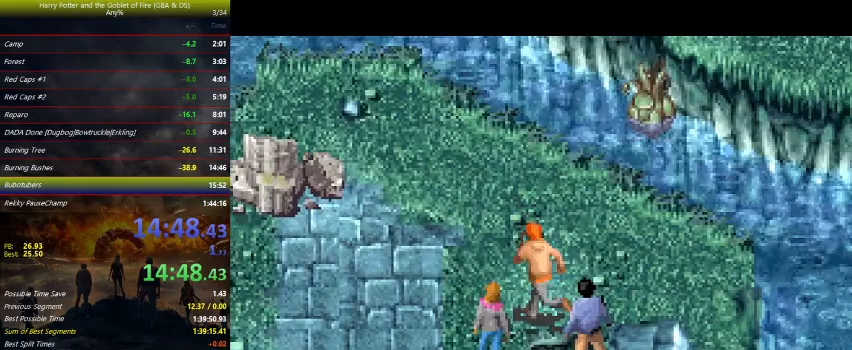
{"keys": ["right", "up"], "events": [[233, "up", "up"], [367, "left", "up"], [367, "right", "down"], [367, "up", "down"]]}
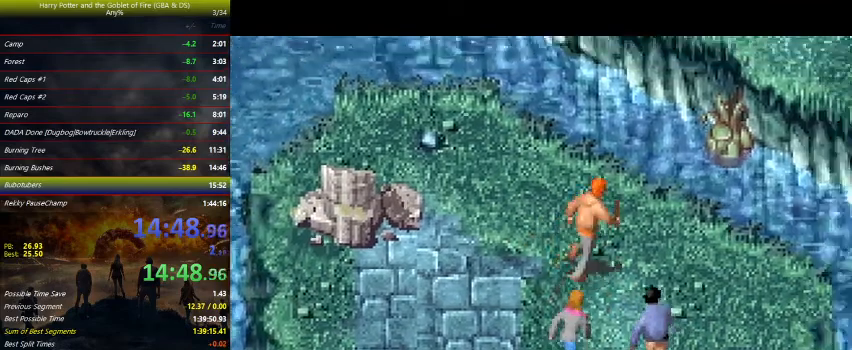
{"keys": ["right", "up"], "events": [[200, "space", "down"], [300, "space", "up"]]}
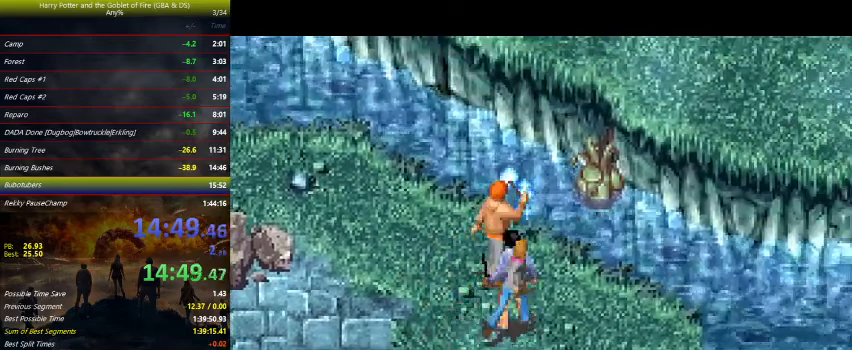
{"keys": ["right"], "events": [[433, "up", "up"]]}
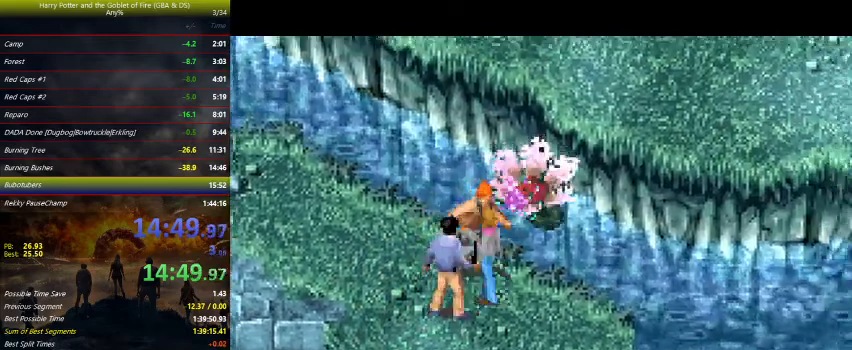
{"keys": ["up"], "events": [[67, "up", "down"], [433, "right", "up"]]}
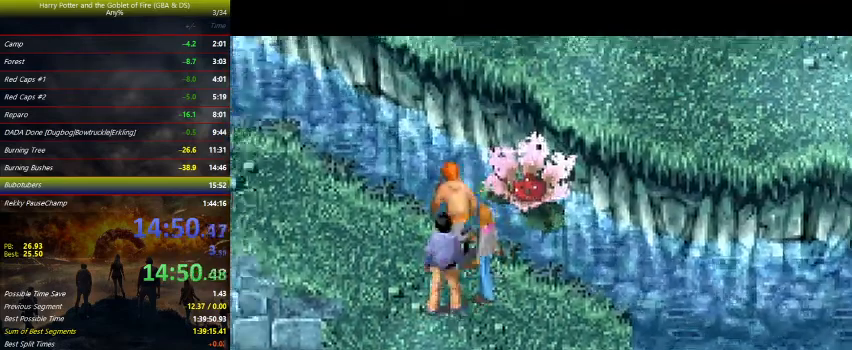
{"keys": ["up"], "events": [[67, "right", "down"], [167, "right", "up"], [267, "right", "down"], [433, "right", "up"]]}
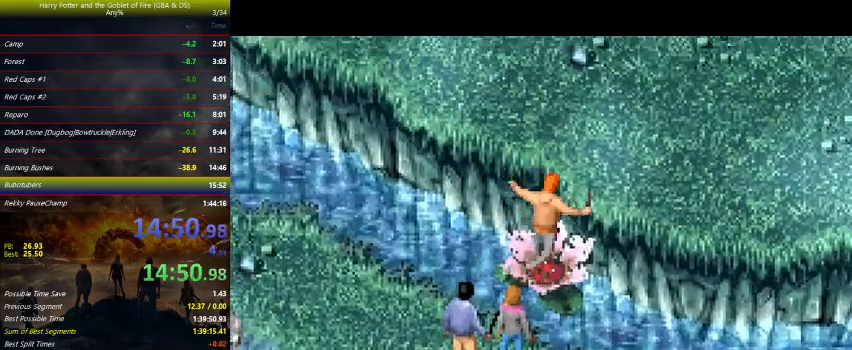
{"keys": ["up"], "events": []}
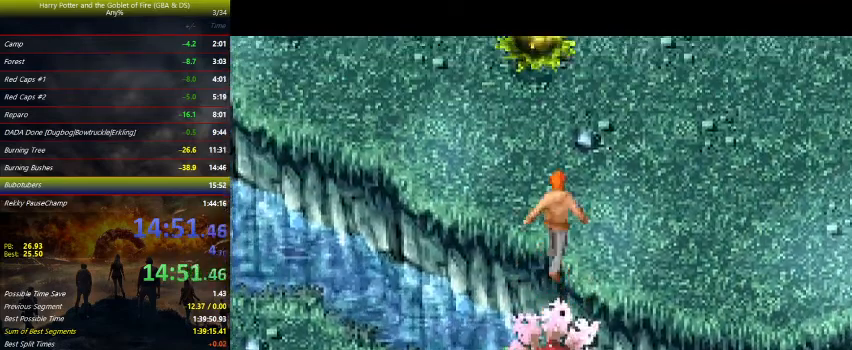
{"keys": ["up"], "events": [[233, "right", "down"], [467, "right", "up"]]}
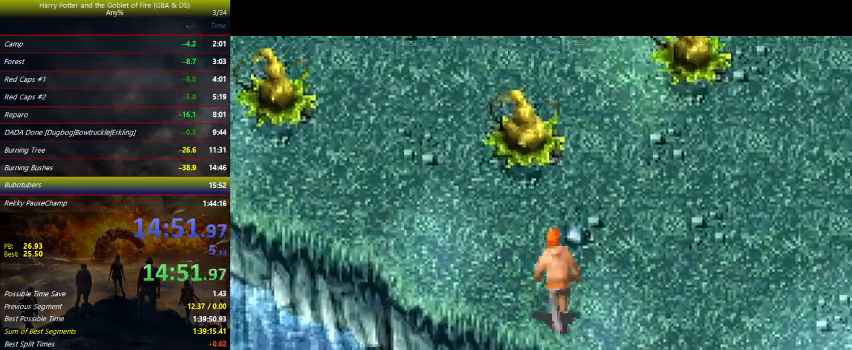
{"keys": ["right", "up", "z"], "events": [[167, "z", "down"], [500, "right", "down"]]}
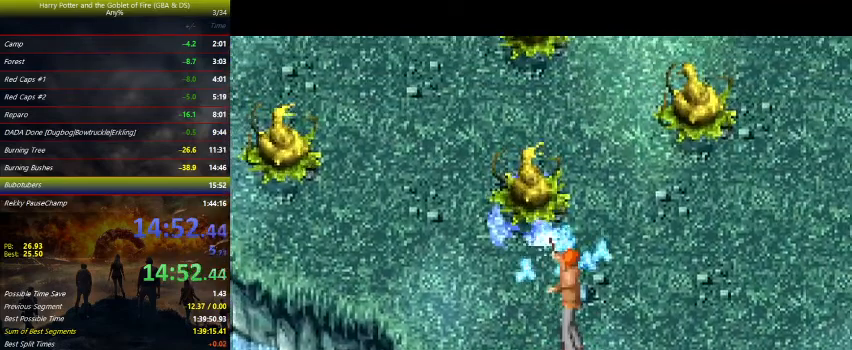
{"keys": ["right", "up", "z"], "events": []}
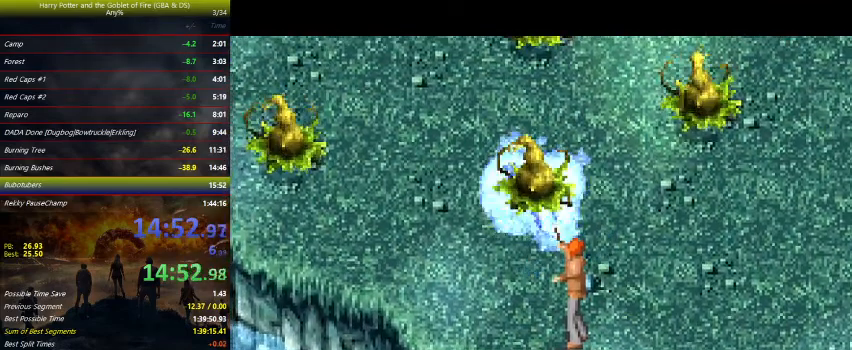
{"keys": ["right", "up", "z"], "events": []}
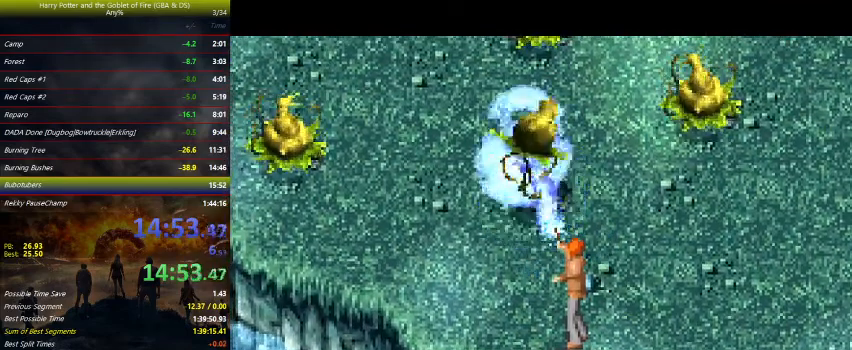
{"keys": ["right", "up", "z"], "events": []}
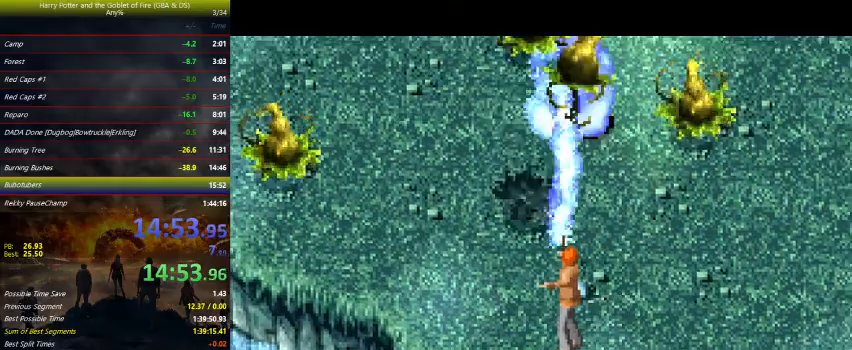
{"keys": [], "events": [[133, "z", "up"], [200, "right", "up"], [200, "up", "up"], [433, "up", "down"], [467, "up", "up"]]}
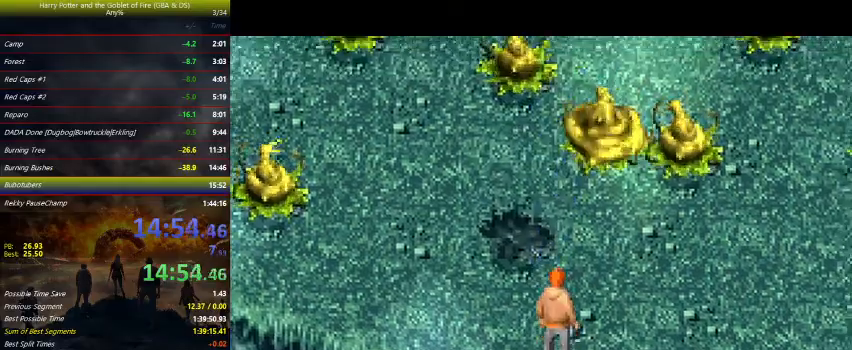
{"keys": [], "events": [[67, "up", "down"], [167, "up", "up"], [200, "up", "down"], [300, "up", "up"], [333, "up", "down"], [400, "up", "up"]]}
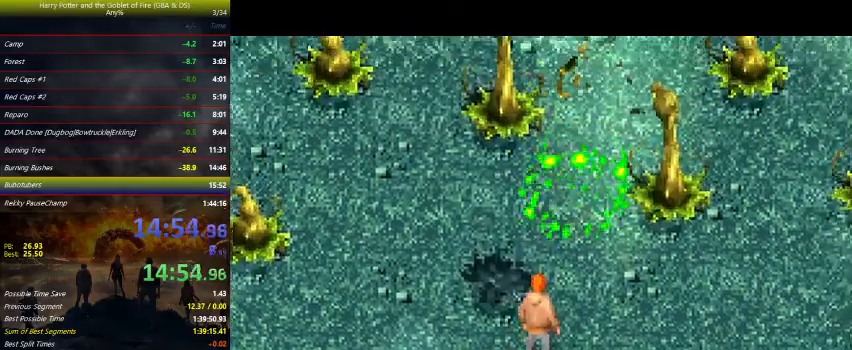
{"keys": ["up"], "events": [[133, "up", "down"]]}
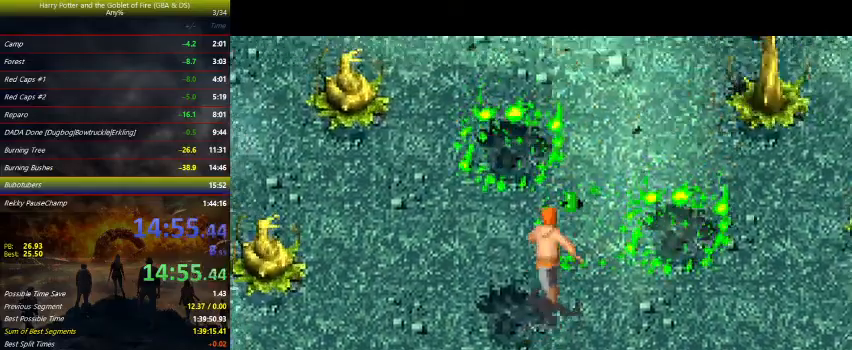
{"keys": ["up"], "events": [[133, "left", "down"], [200, "left", "up"]]}
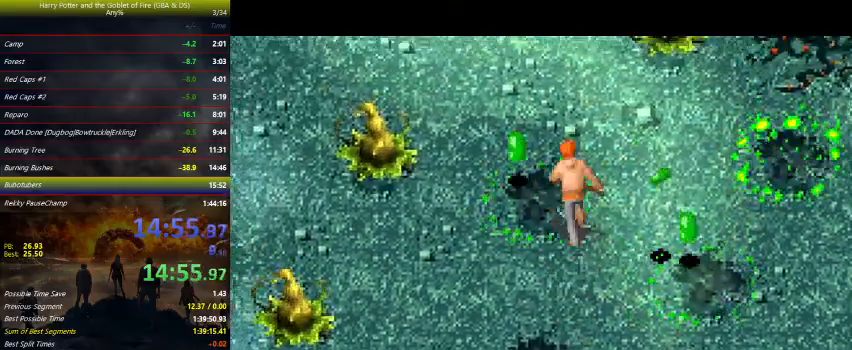
{"keys": ["left", "up"], "events": [[433, "left", "down"]]}
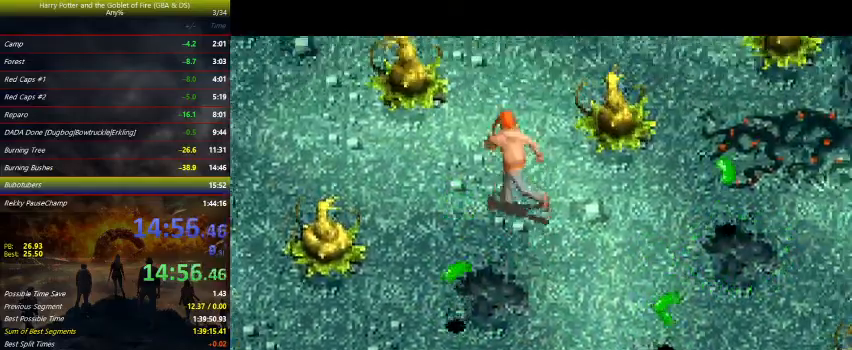
{"keys": ["up"], "events": [[100, "left", "up"], [367, "right", "down"], [467, "right", "up"]]}
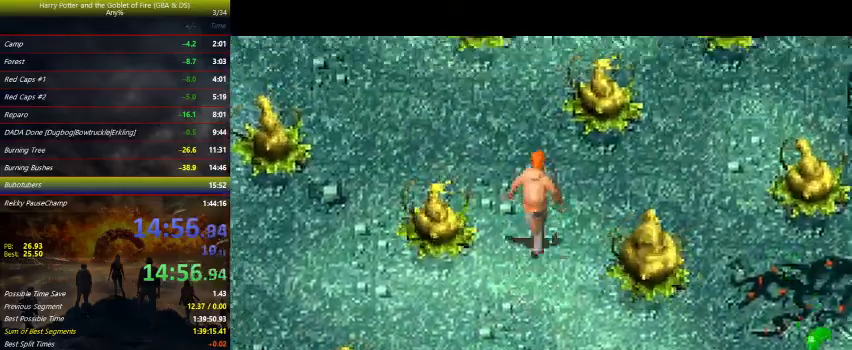
{"keys": ["up"], "events": []}
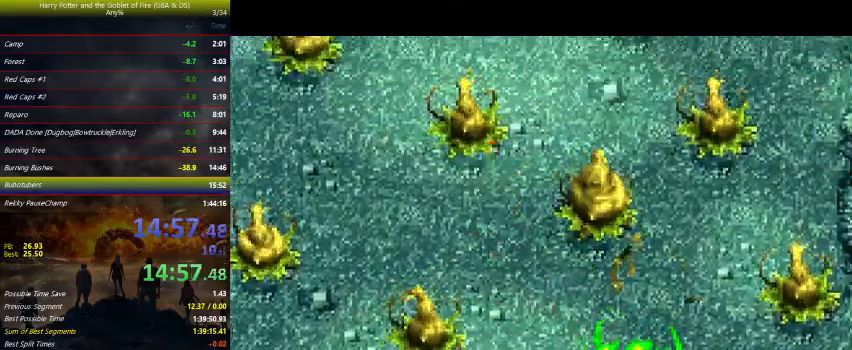
{"keys": ["right", "up"], "events": [[67, "right", "down"]]}
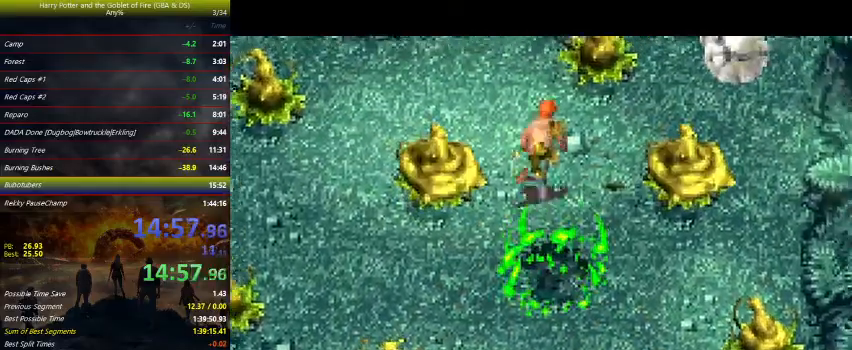
{"keys": ["right", "up", "z"], "events": [[200, "z", "down"]]}
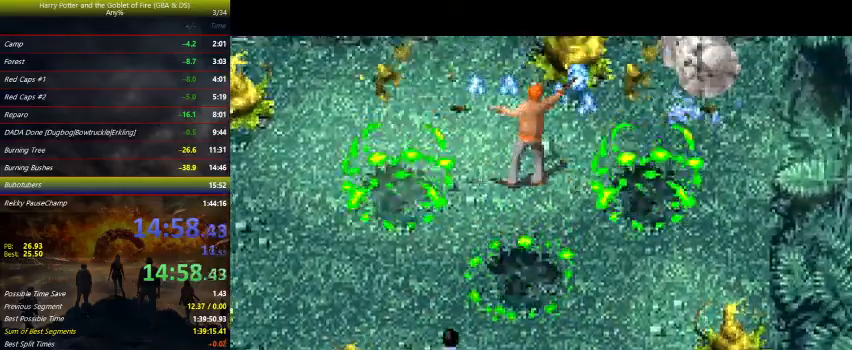
{"keys": ["left", "z"], "events": [[433, "right", "up"], [500, "left", "down"], [500, "up", "up"]]}
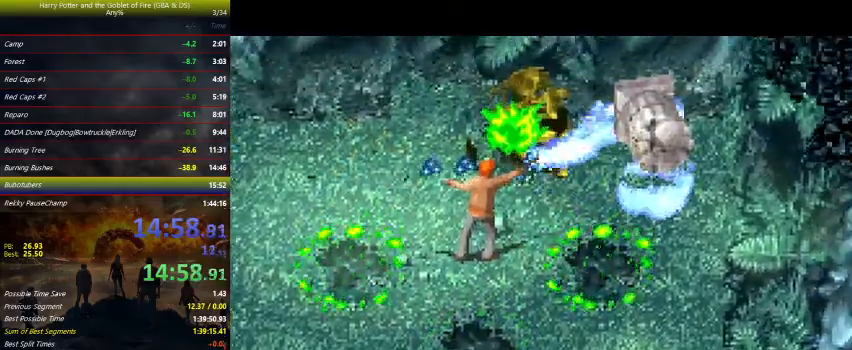
{"keys": ["left", "z"], "events": []}
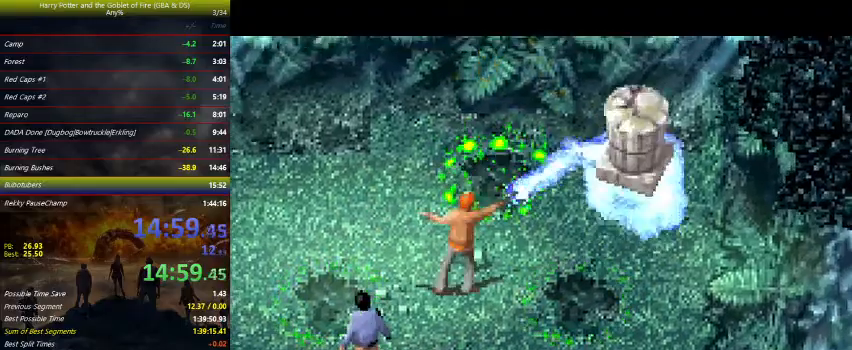
{"keys": ["left", "z"], "events": []}
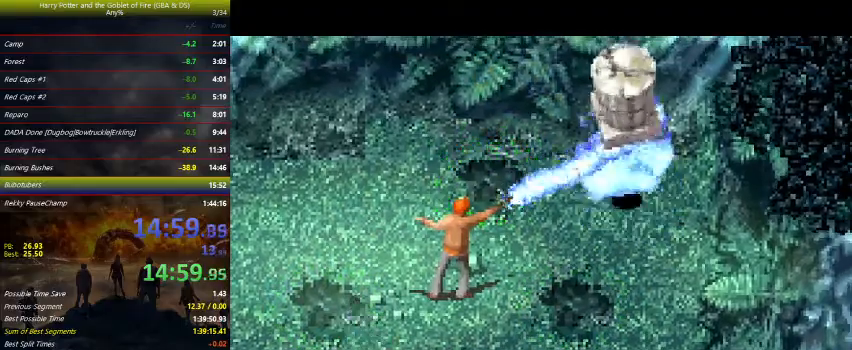
{"keys": ["left", "z"], "events": []}
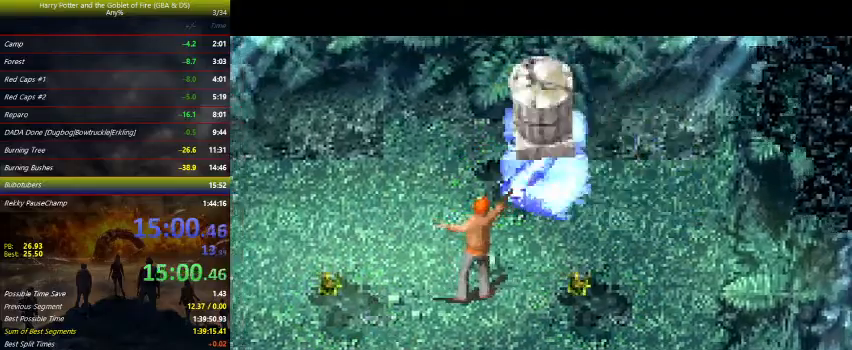
{"keys": ["left", "z"], "events": []}
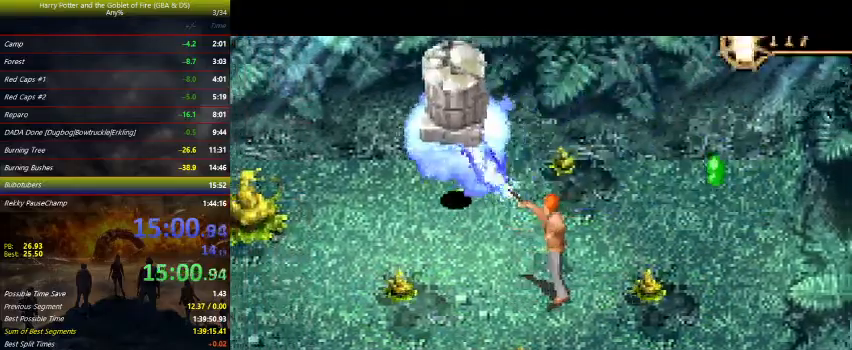
{"keys": ["left", "z"], "events": []}
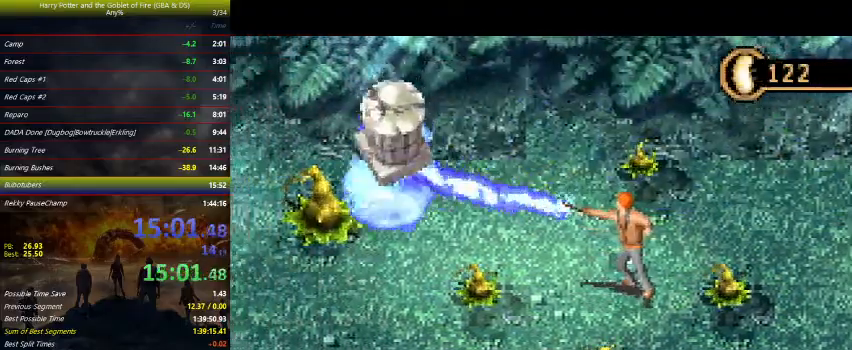
{"keys": ["left", "up"], "events": [[33, "z", "up"], [333, "up", "down"]]}